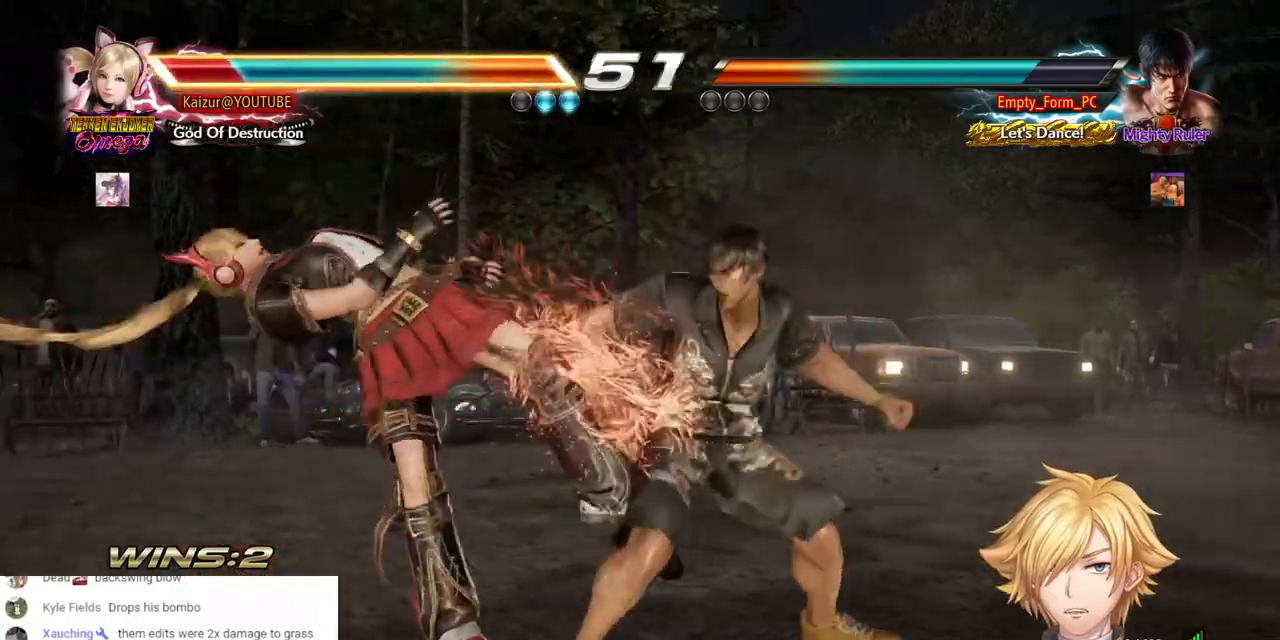
Gameplay with a controller (PlayStation layout); each line is a JSON object with the inputs held at the frame after it (dt_ms = milliseconds from this image to that frame). "events" lists button and stick changes between this image and that frame as [ms after this image, input, new state], when the widget could be followed in between. Not read: START.
{"dt_ms": 500, "buttons": ["DPAD_LEFT"], "left_stick": "center", "right_stick": "center", "events": [[83, "SQUARE", "up"], [117, "DPAD_LEFT", "up"], [217, "DPAD_LEFT", "down"], [267, "SQUARE", "down"], [383, "SQUARE", "up"]]}
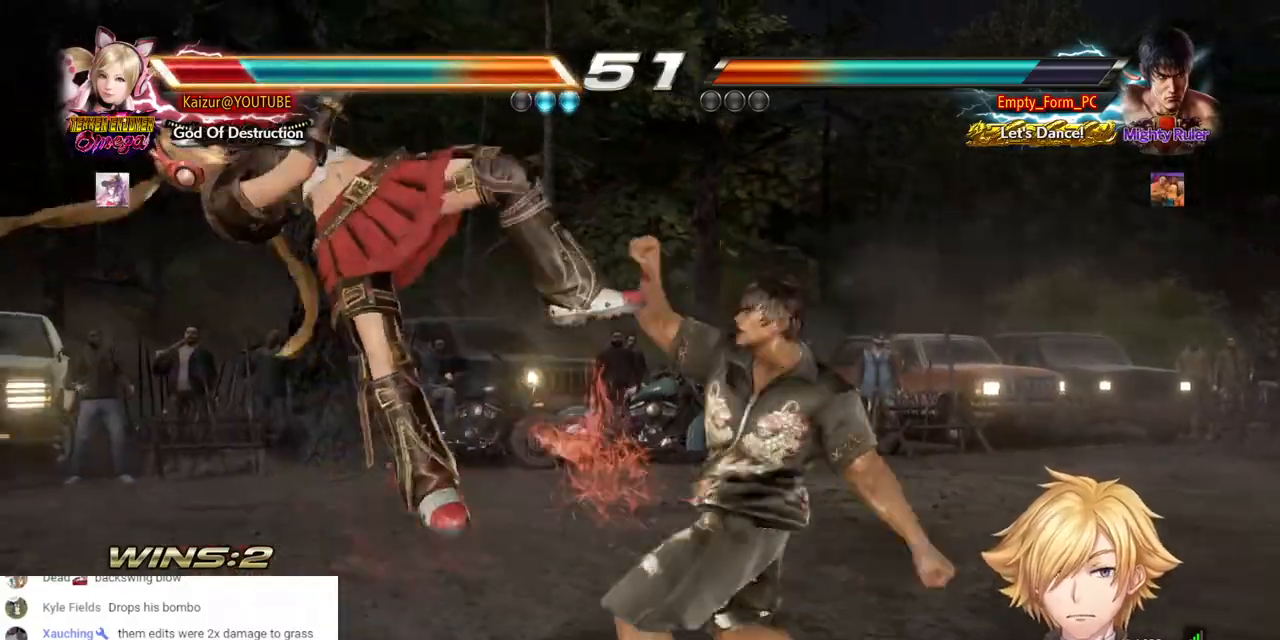
{"dt_ms": 500, "buttons": ["DPAD_LEFT"], "left_stick": "center", "right_stick": "center", "events": [[100, "SQUARE", "down"], [233, "SQUARE", "up"]]}
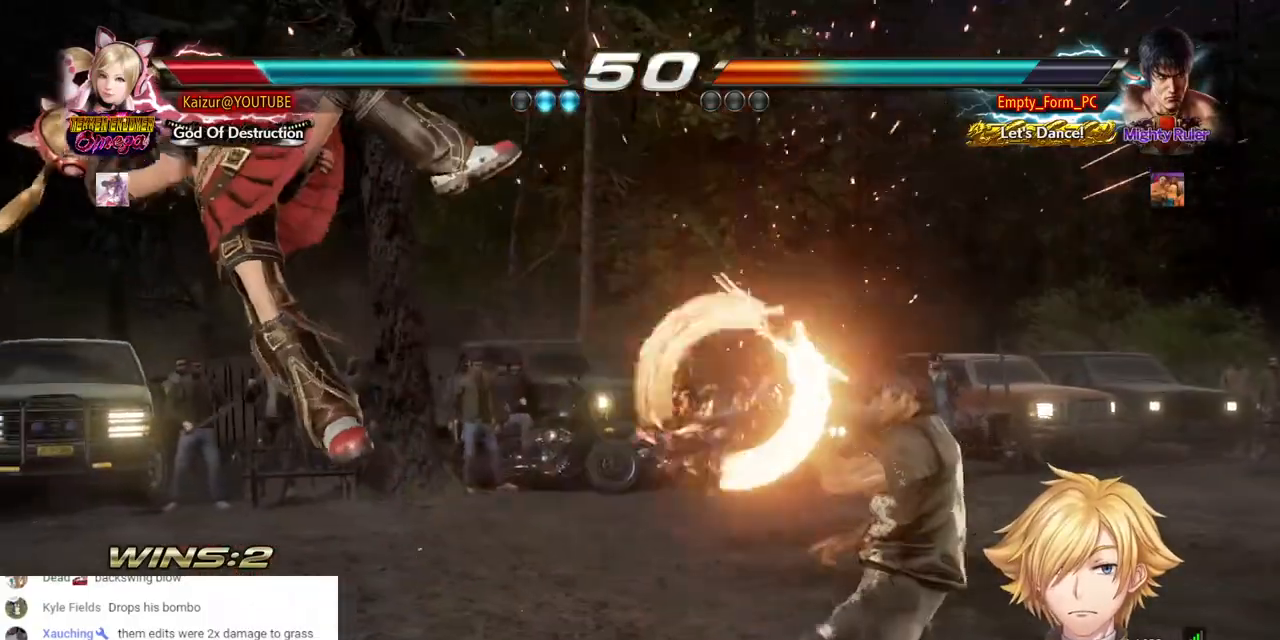
{"dt_ms": 500, "buttons": ["DPAD_LEFT"], "left_stick": "center", "right_stick": "center", "events": [[167, "SQUARE", "down"], [317, "SQUARE", "up"]]}
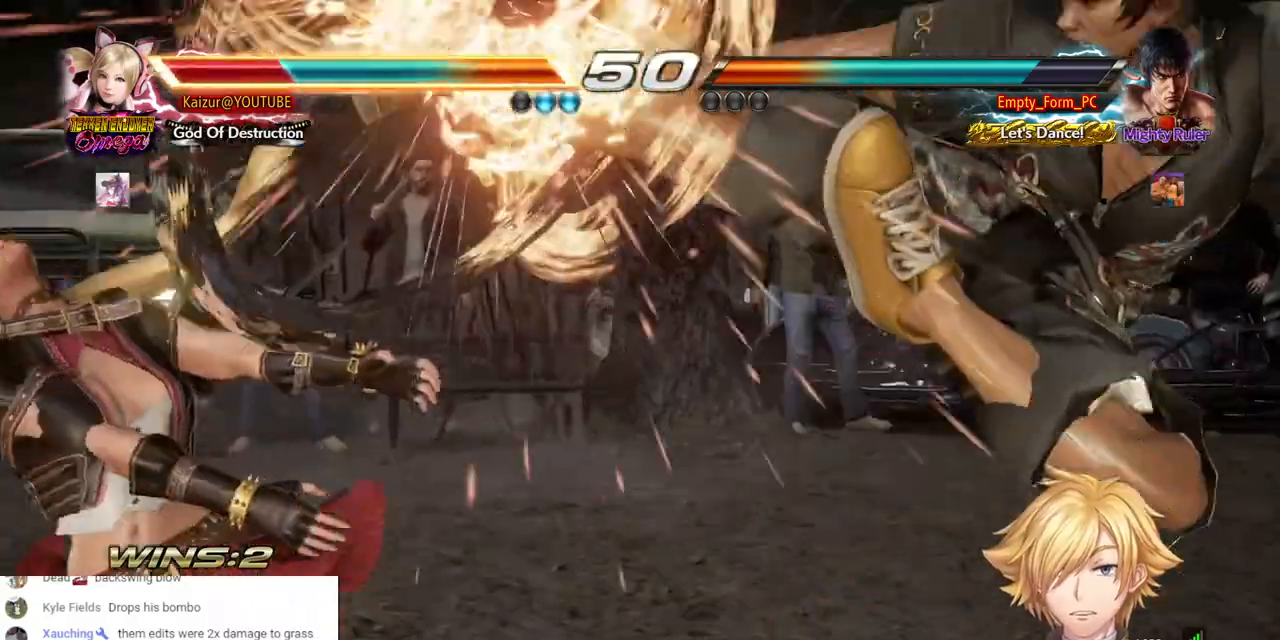
{"dt_ms": 500, "buttons": ["DPAD_LEFT"], "left_stick": "center", "right_stick": "center", "events": [[100, "CROSS", "down"], [217, "CROSS", "up"]]}
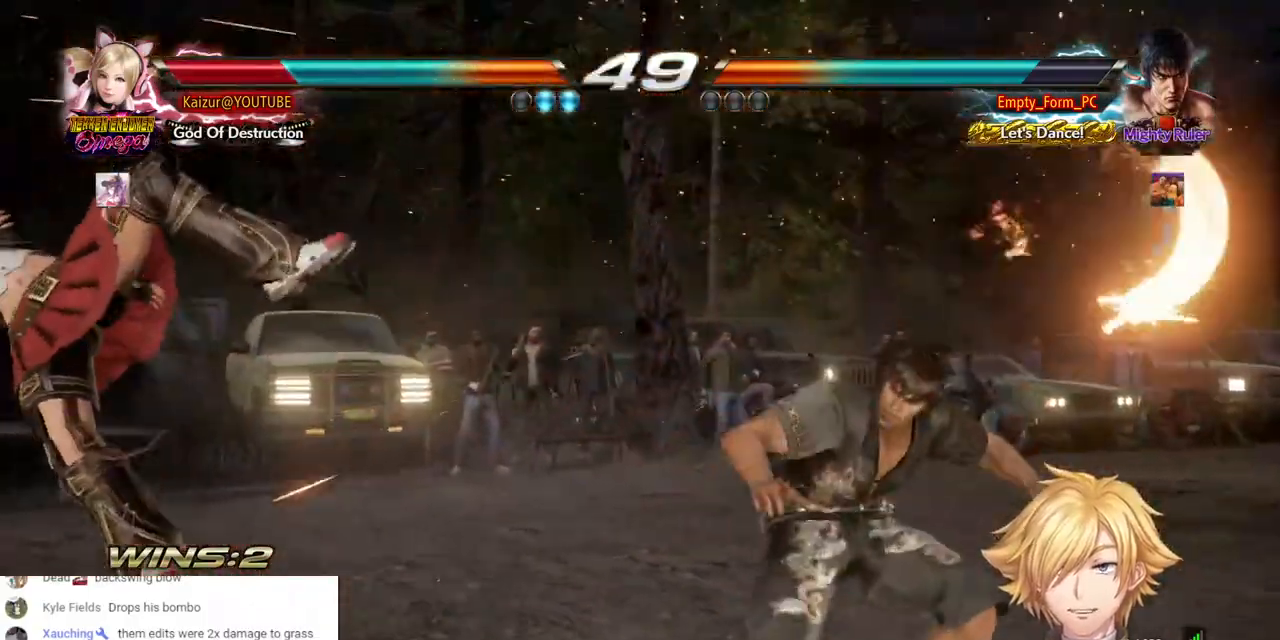
{"dt_ms": 500, "buttons": ["DPAD_LEFT"], "left_stick": "center", "right_stick": "center", "events": []}
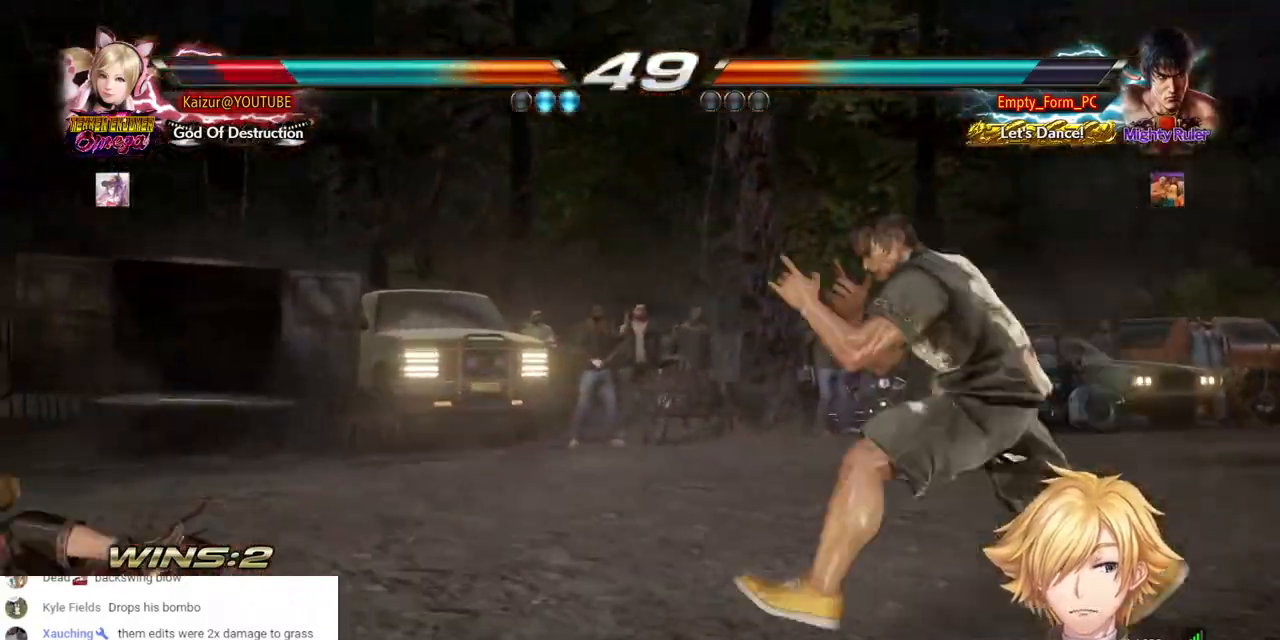
{"dt_ms": 500, "buttons": ["DPAD_DOWN", "DPAD_LEFT"], "left_stick": "center", "right_stick": "center", "events": [[200, "DPAD_DOWN", "down"], [200, "DPAD_LEFT", "up"], [367, "DPAD_LEFT", "down"]]}
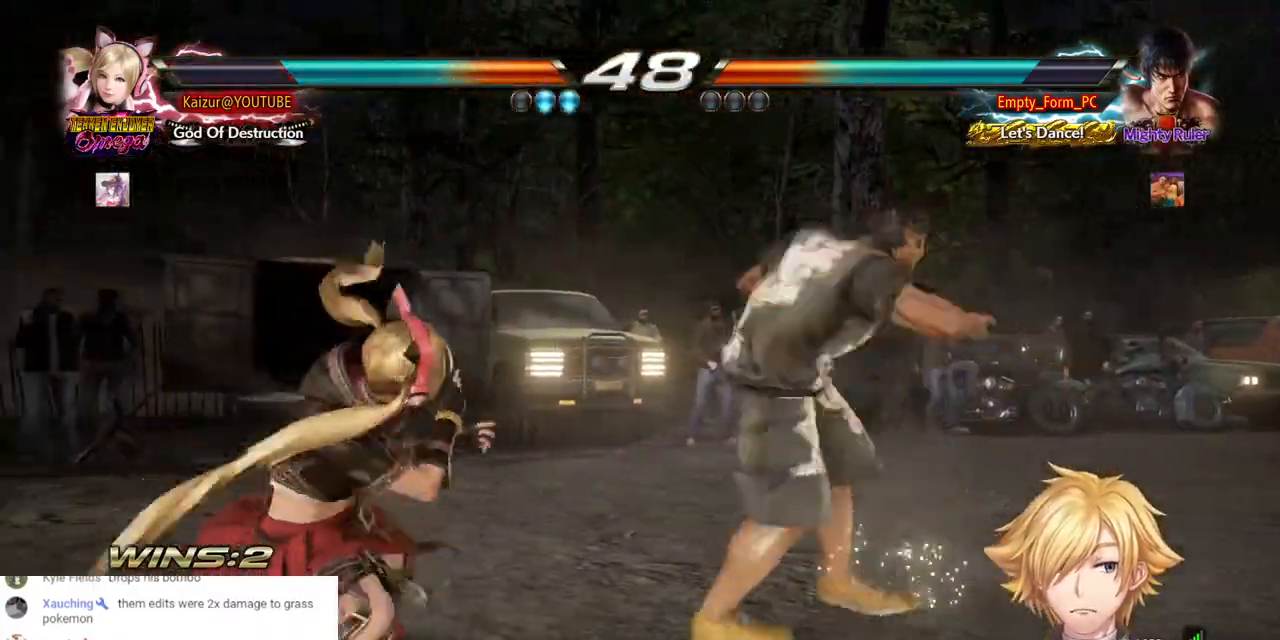
{"dt_ms": 500, "buttons": ["DPAD_LEFT"], "left_stick": "center", "right_stick": "center", "events": [[17, "DPAD_LEFT", "up"], [100, "DPAD_RIGHT", "down"], [317, "DPAD_DOWN", "up"], [467, "DPAD_LEFT", "down"], [467, "DPAD_RIGHT", "up"]]}
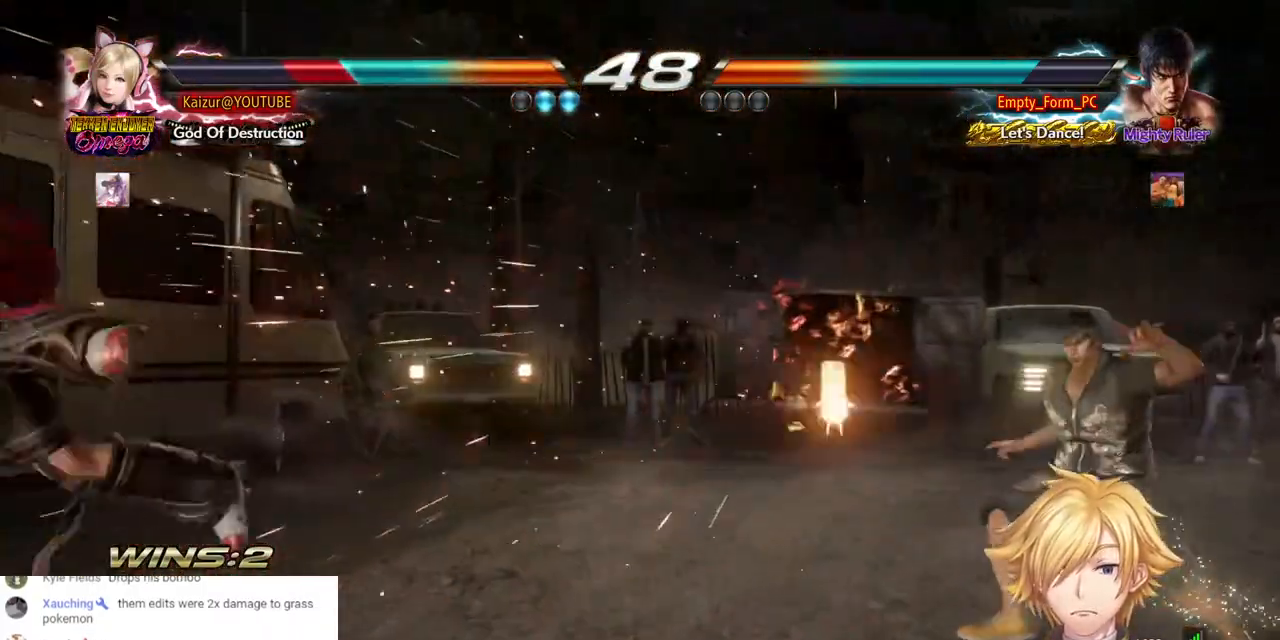
{"dt_ms": 500, "buttons": ["DPAD_LEFT"], "left_stick": "center", "right_stick": "center", "events": []}
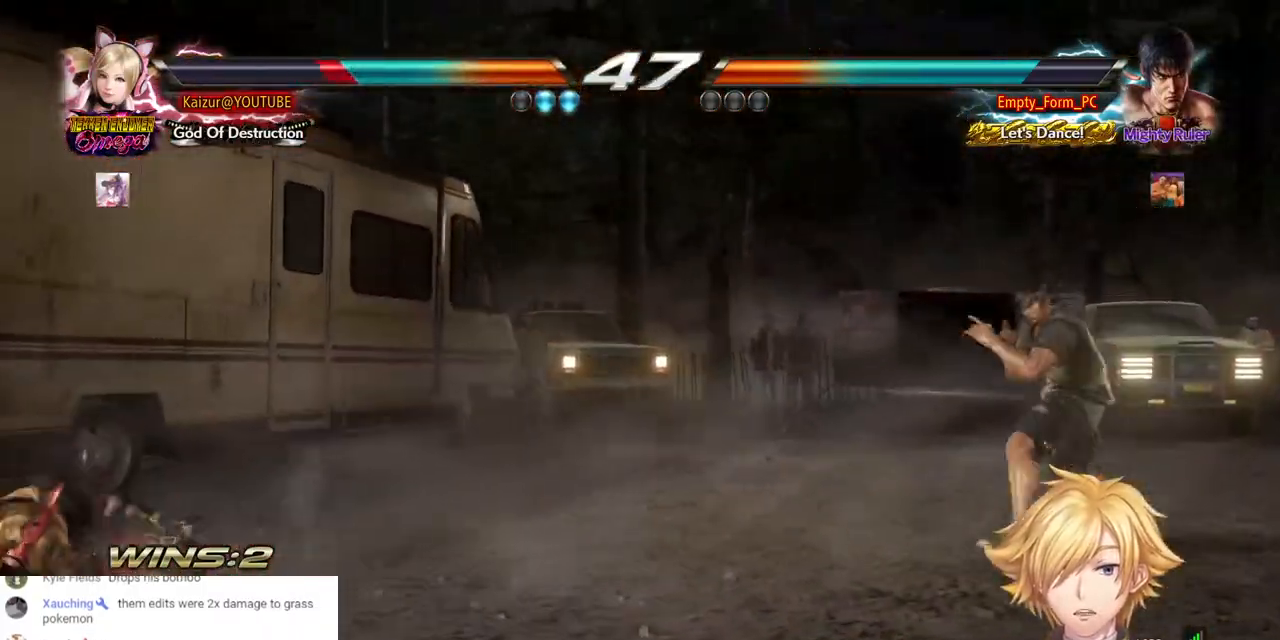
{"dt_ms": 500, "buttons": ["R1", "R2", "DPAD_LEFT"], "left_stick": "center", "right_stick": "center", "events": [[183, "DPAD_LEFT", "up"], [183, "DPAD_RIGHT", "down"], [233, "DPAD_LEFT", "down"], [233, "DPAD_RIGHT", "up"], [367, "R1", "down"], [367, "R2", "down"]]}
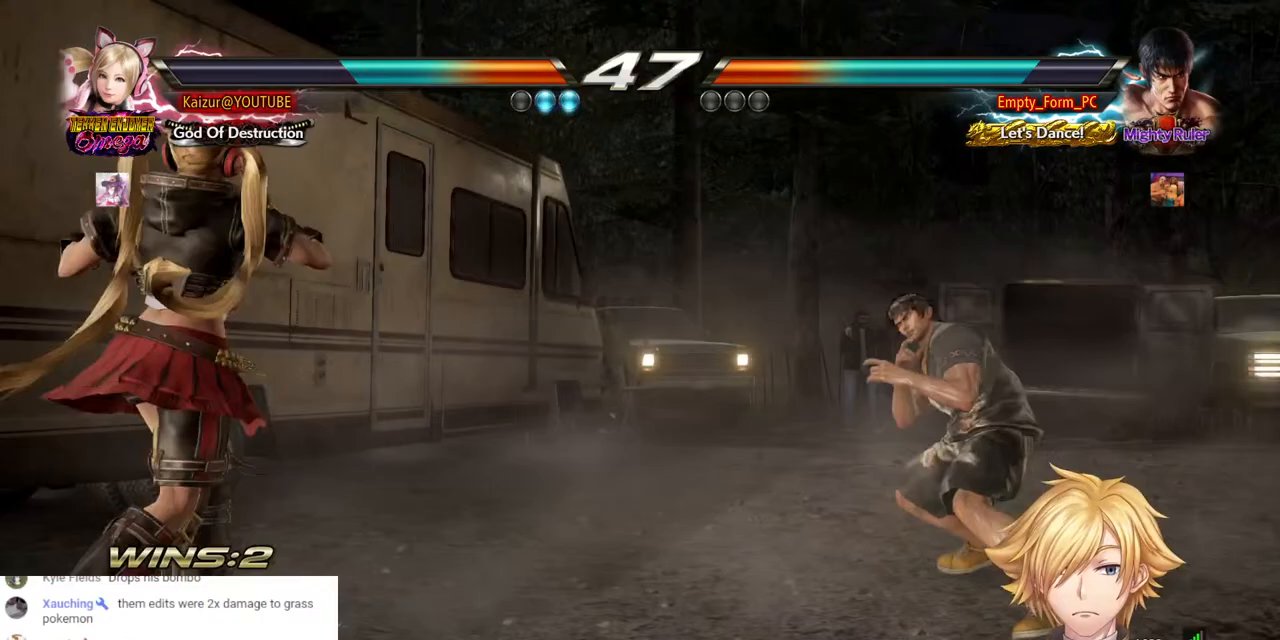
{"dt_ms": 500, "buttons": ["DPAD_DOWN", "DPAD_LEFT"], "left_stick": "center", "right_stick": "center", "events": [[50, "R1", "up"], [50, "R2", "up"], [83, "DPAD_LEFT", "up"], [500, "DPAD_DOWN", "down"], [500, "DPAD_LEFT", "down"]]}
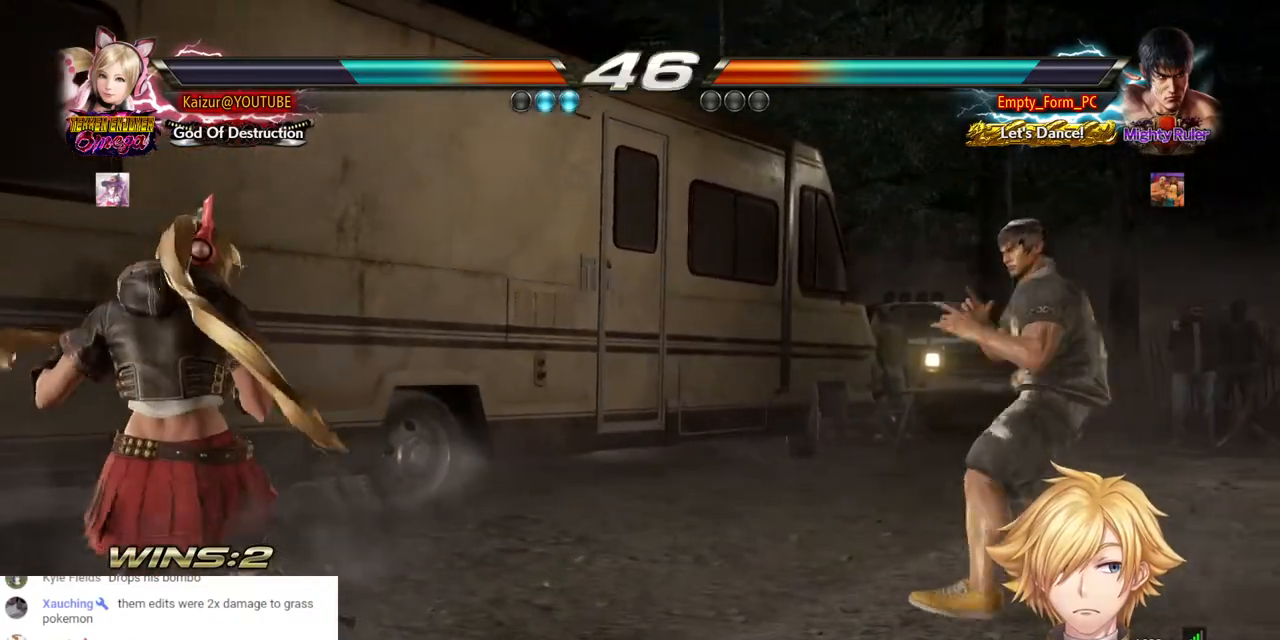
{"dt_ms": 500, "buttons": ["DPAD_RIGHT"], "left_stick": "center", "right_stick": "center", "events": [[333, "DPAD_LEFT", "up"], [333, "DPAD_RIGHT", "down"], [417, "DPAD_RIGHT", "up"], [467, "DPAD_RIGHT", "down"], [483, "DPAD_DOWN", "up"]]}
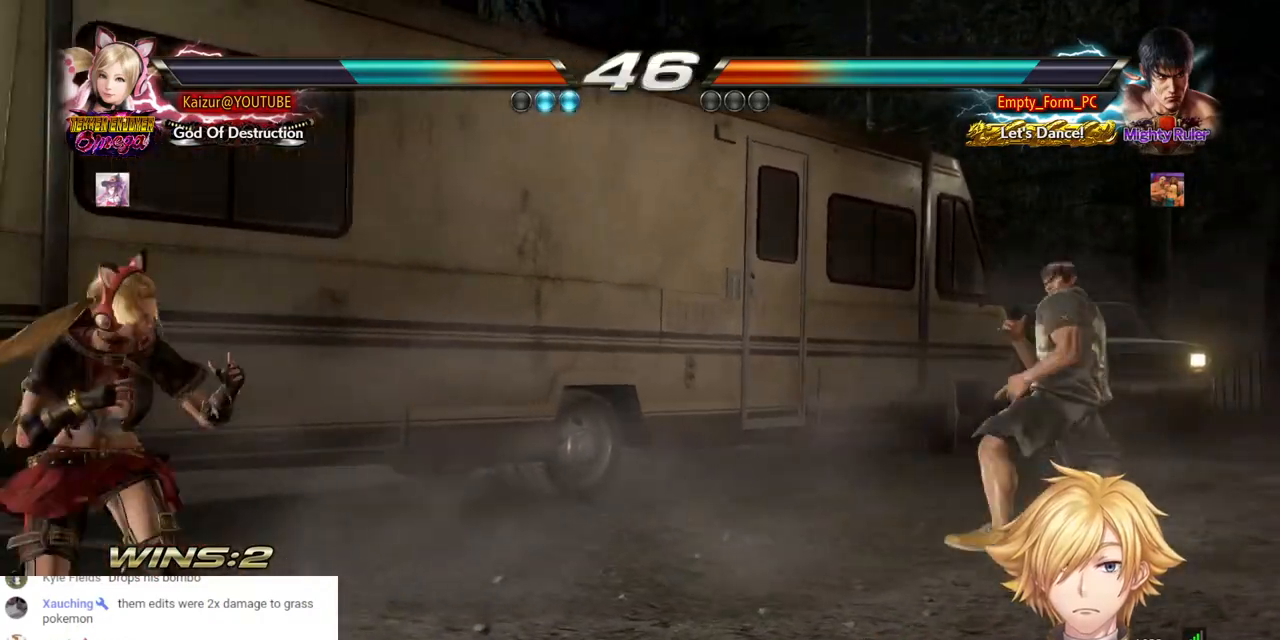
{"dt_ms": 500, "buttons": [], "left_stick": "center", "right_stick": "center", "events": [[67, "DPAD_DOWN", "down"], [367, "DPAD_RIGHT", "up"], [383, "DPAD_DOWN", "up"]]}
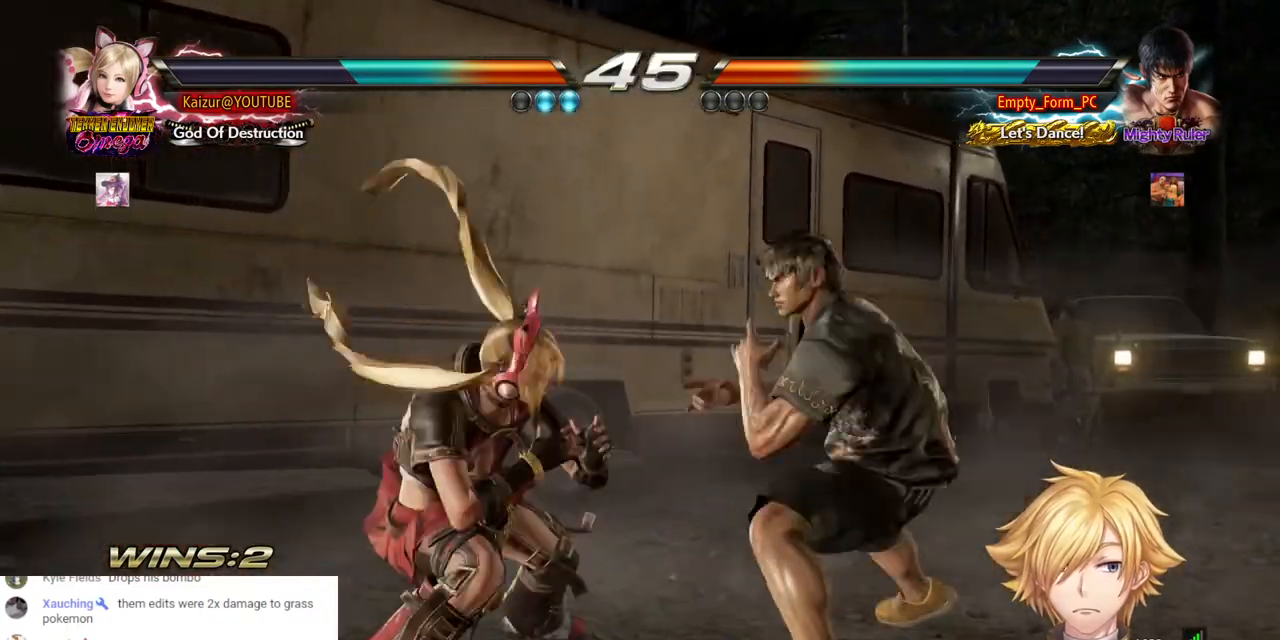
{"dt_ms": 500, "buttons": ["CIRCLE"], "left_stick": "center", "right_stick": "center", "events": [[83, "CIRCLE", "down"], [183, "CIRCLE", "up"], [267, "CIRCLE", "down"], [350, "CIRCLE", "up"], [417, "CIRCLE", "down"]]}
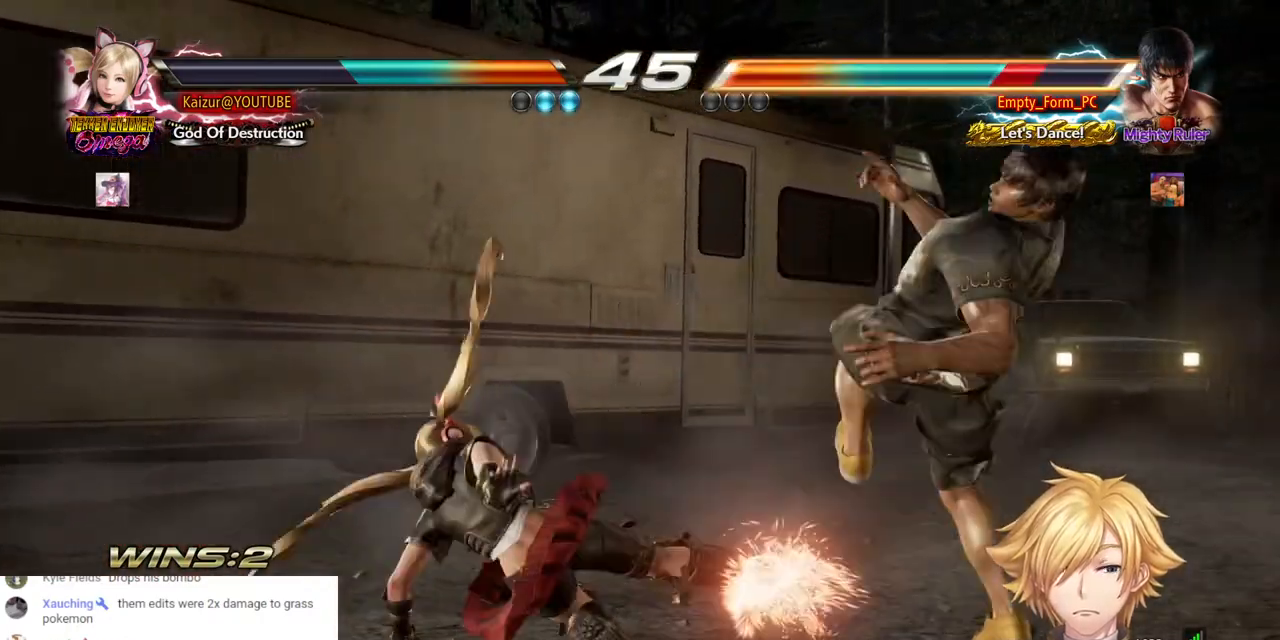
{"dt_ms": 500, "buttons": [], "left_stick": "center", "right_stick": "center", "events": [[17, "CIRCLE", "up"], [67, "CIRCLE", "down"], [150, "CIRCLE", "up"], [317, "SQUARE", "down"], [433, "SQUARE", "up"]]}
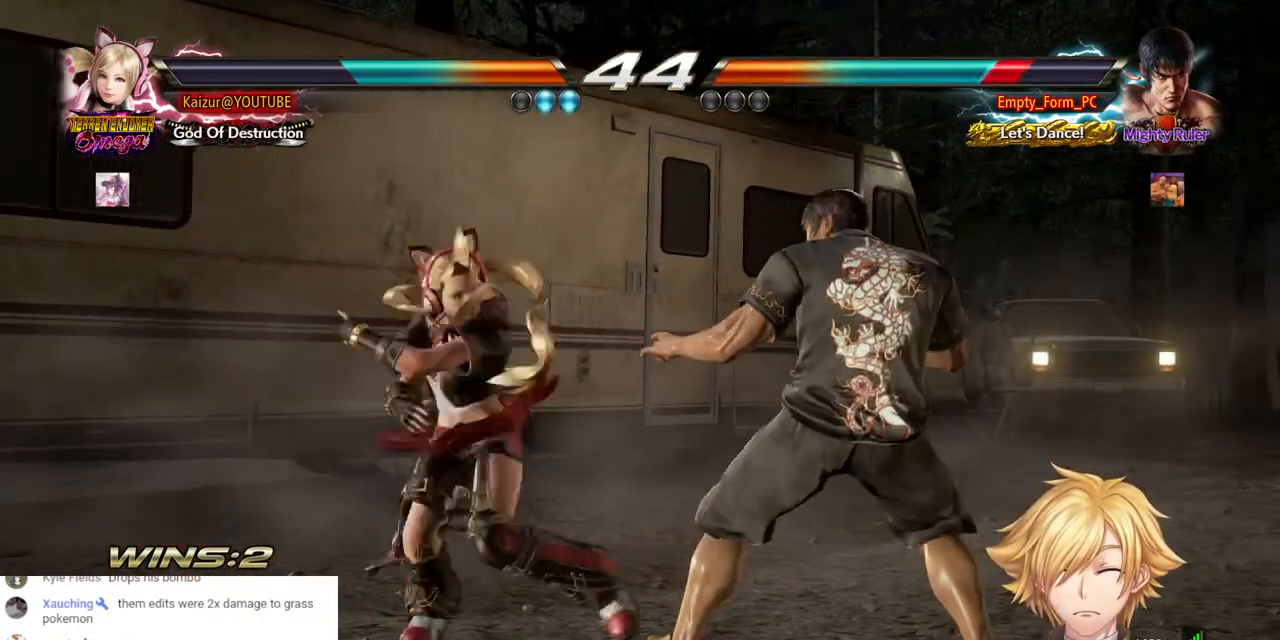
{"dt_ms": 500, "buttons": ["DPAD_RIGHT"], "left_stick": "center", "right_stick": "center", "events": [[200, "DPAD_DOWN", "down"], [267, "DPAD_DOWN", "up"], [483, "DPAD_RIGHT", "down"]]}
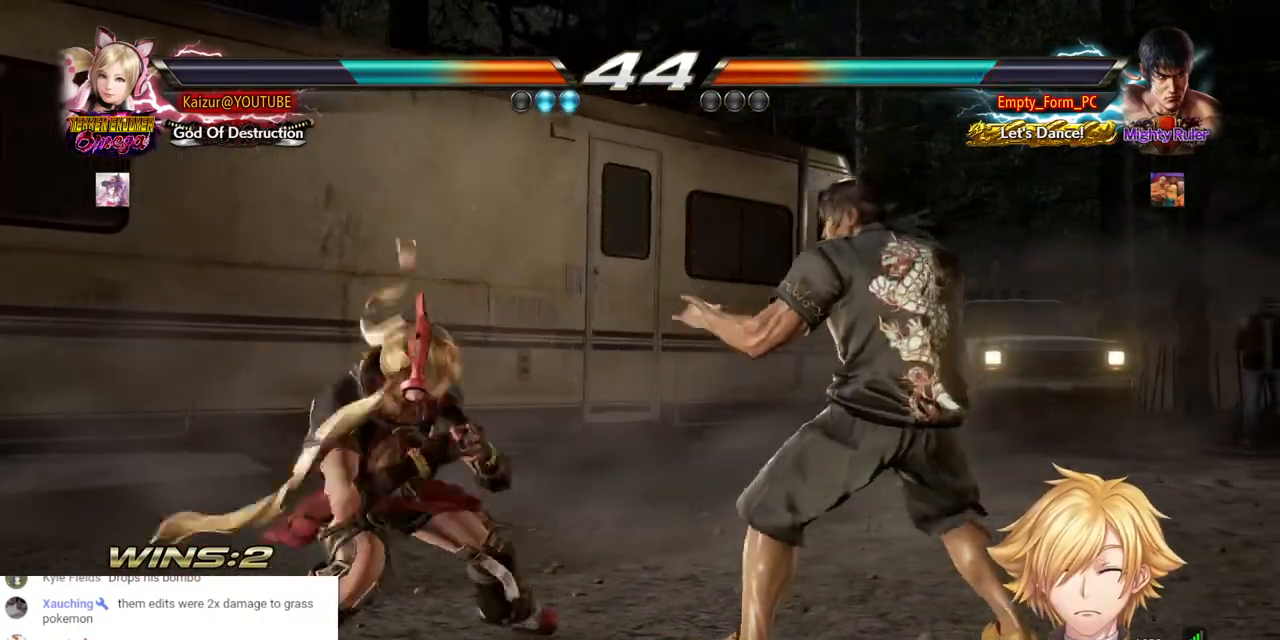
{"dt_ms": 500, "buttons": ["TRIANGLE", "DPAD_LEFT"], "left_stick": "center", "right_stick": "center", "events": [[200, "DPAD_RIGHT", "up"], [283, "DPAD_DOWN", "down"], [333, "DPAD_DOWN", "up"], [483, "DPAD_LEFT", "down"], [500, "TRIANGLE", "down"]]}
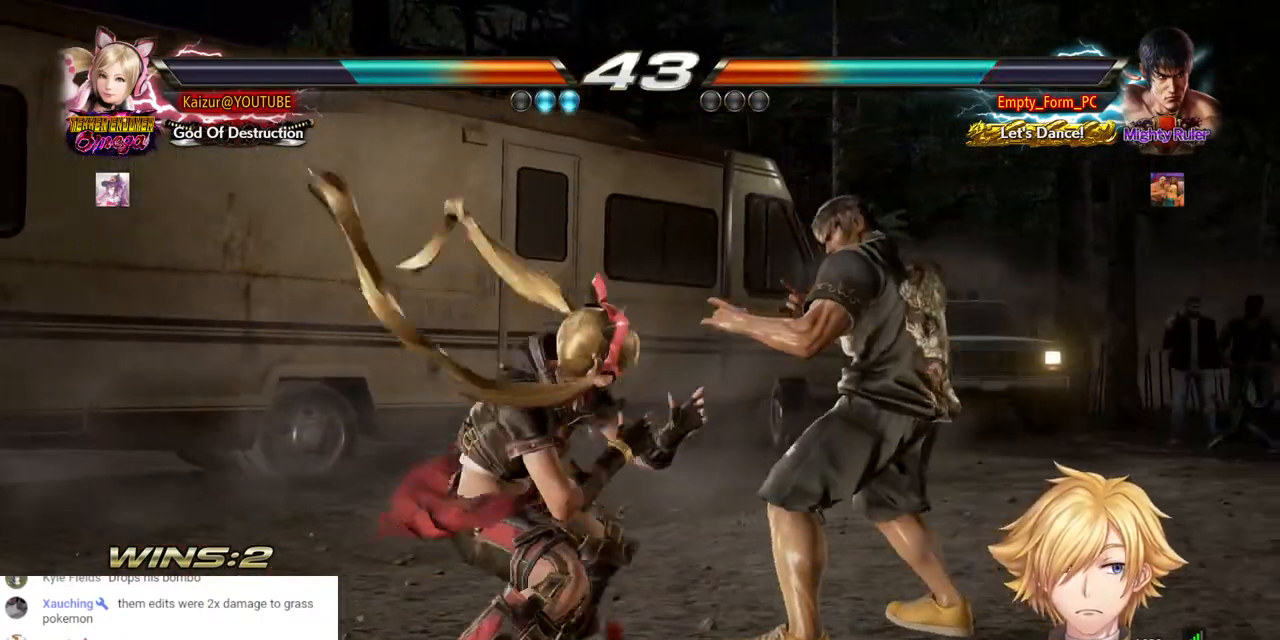
{"dt_ms": 500, "buttons": [], "left_stick": "center", "right_stick": "center", "events": [[83, "DPAD_LEFT", "up"], [100, "TRIANGLE", "up"]]}
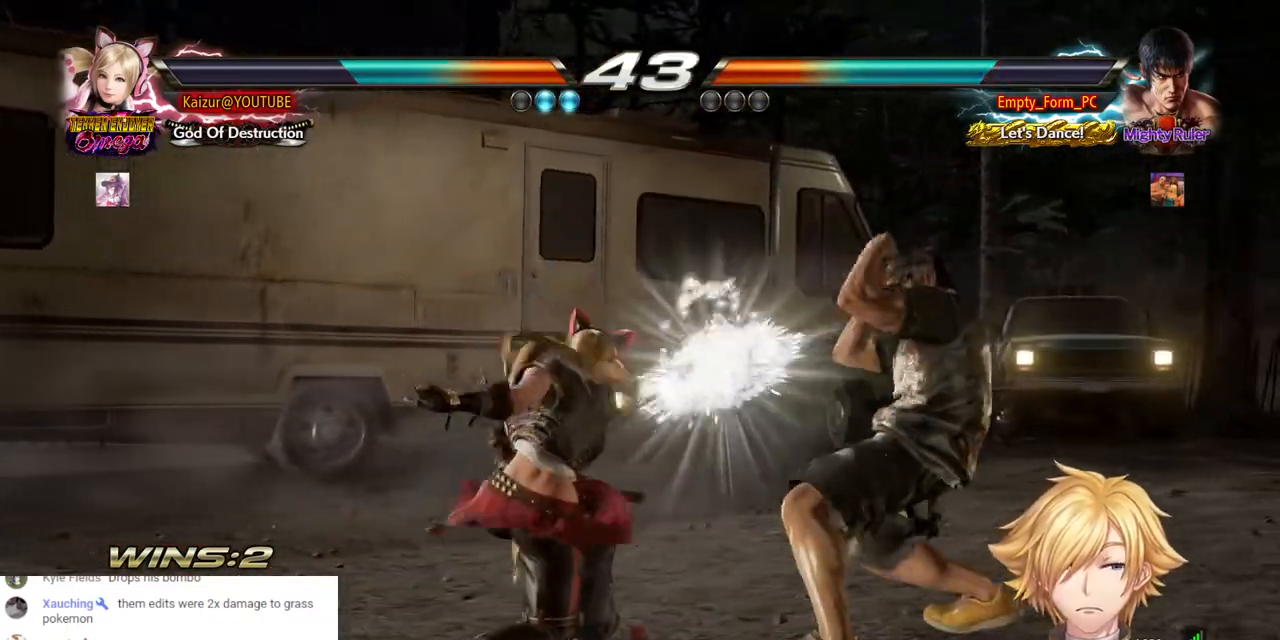
{"dt_ms": 500, "buttons": [], "left_stick": "center", "right_stick": "center", "events": [[200, "DPAD_UP", "down"], [300, "DPAD_UP", "up"]]}
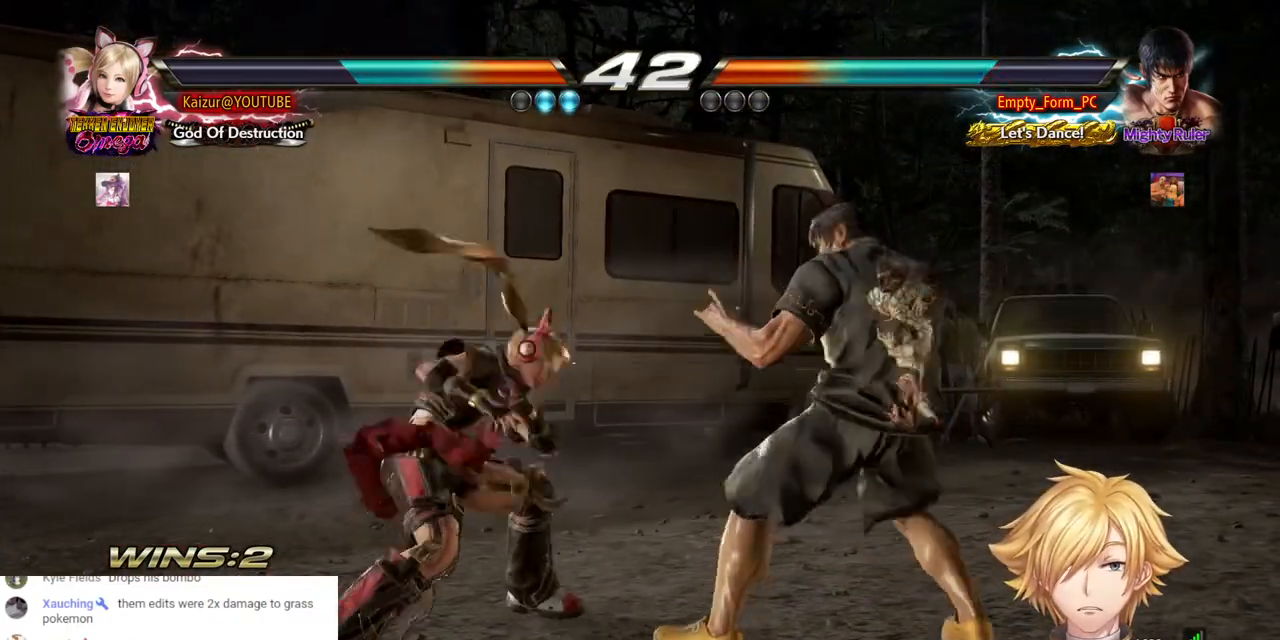
{"dt_ms": 500, "buttons": ["DPAD_DOWN", "DPAD_RIGHT"], "left_stick": "center", "right_stick": "center", "events": [[17, "TRIANGLE", "down"], [117, "TRIANGLE", "up"], [500, "DPAD_DOWN", "down"], [500, "DPAD_RIGHT", "down"]]}
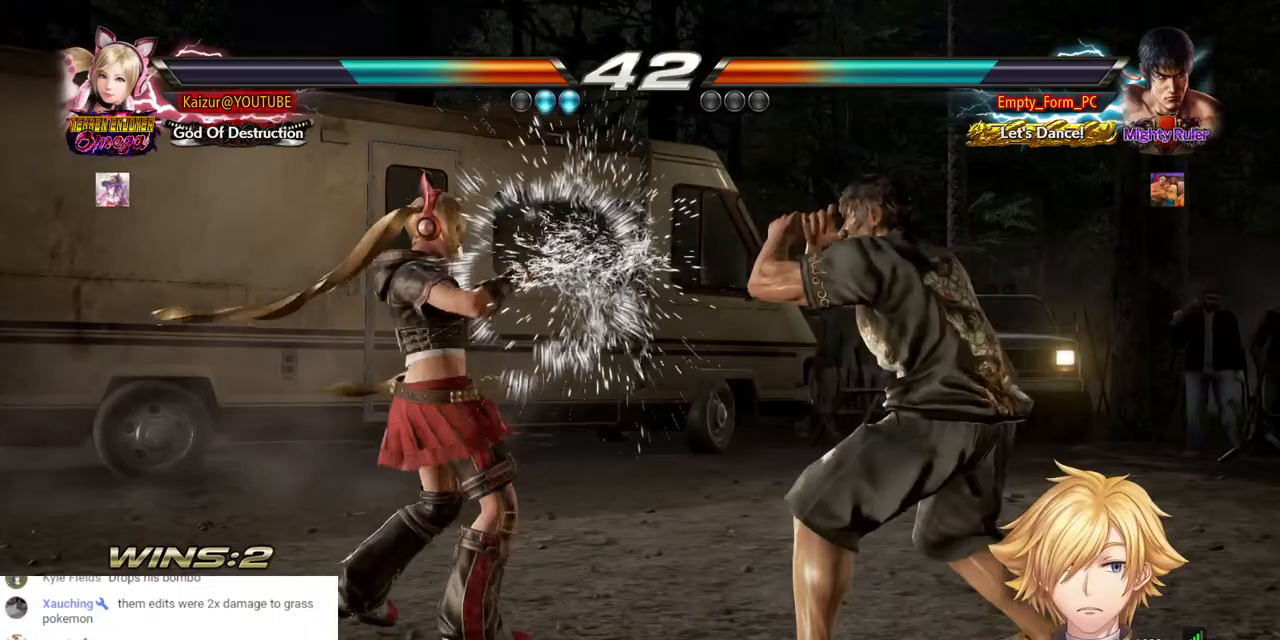
{"dt_ms": 500, "buttons": [], "left_stick": "center", "right_stick": "center", "events": [[33, "SQUARE", "down"], [133, "SQUARE", "up"], [183, "SQUARE", "down"], [283, "SQUARE", "up"], [333, "DPAD_DOWN", "up"], [483, "DPAD_RIGHT", "up"]]}
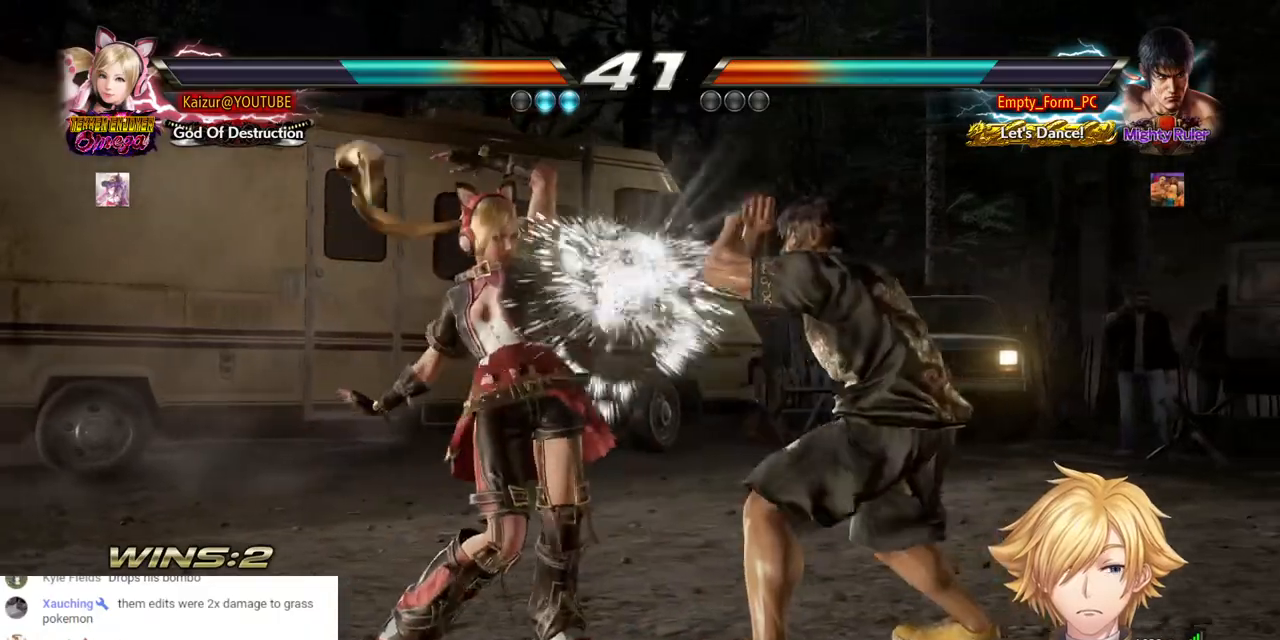
{"dt_ms": 500, "buttons": [], "left_stick": "center", "right_stick": "center", "events": [[67, "DPAD_DOWN", "down"], [150, "DPAD_DOWN", "up"], [367, "DPAD_RIGHT", "down"], [433, "DPAD_RIGHT", "up"]]}
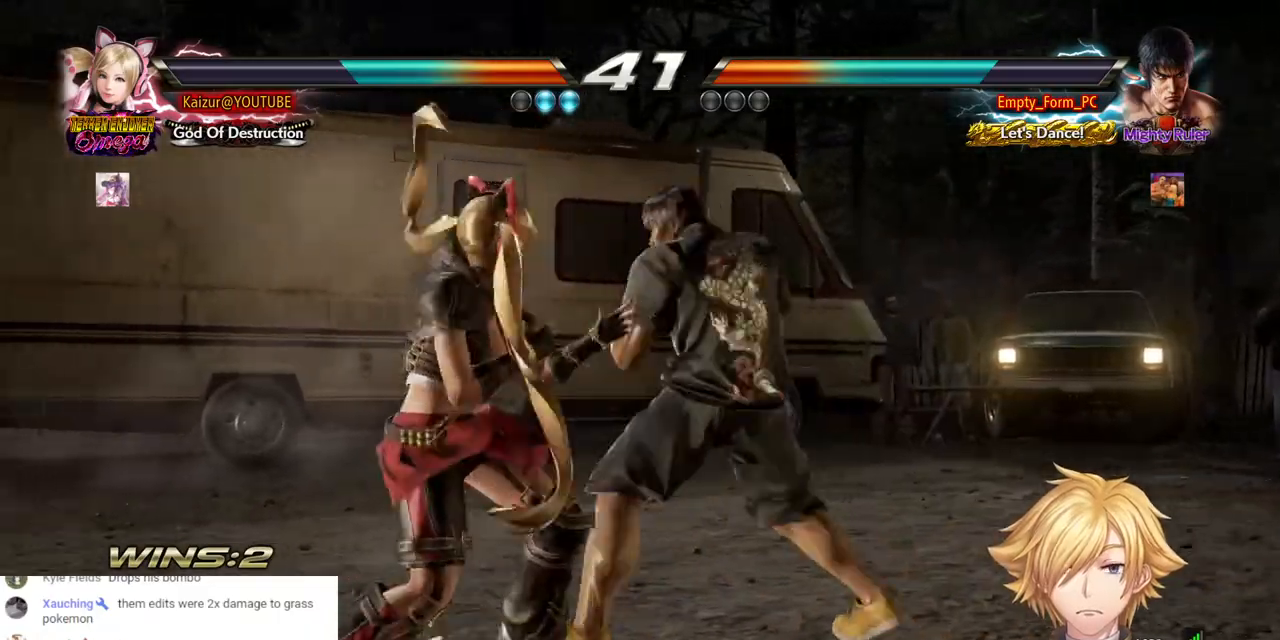
{"dt_ms": 500, "buttons": [], "left_stick": "center", "right_stick": "center", "events": [[33, "DPAD_LEFT", "down"], [483, "DPAD_LEFT", "up"]]}
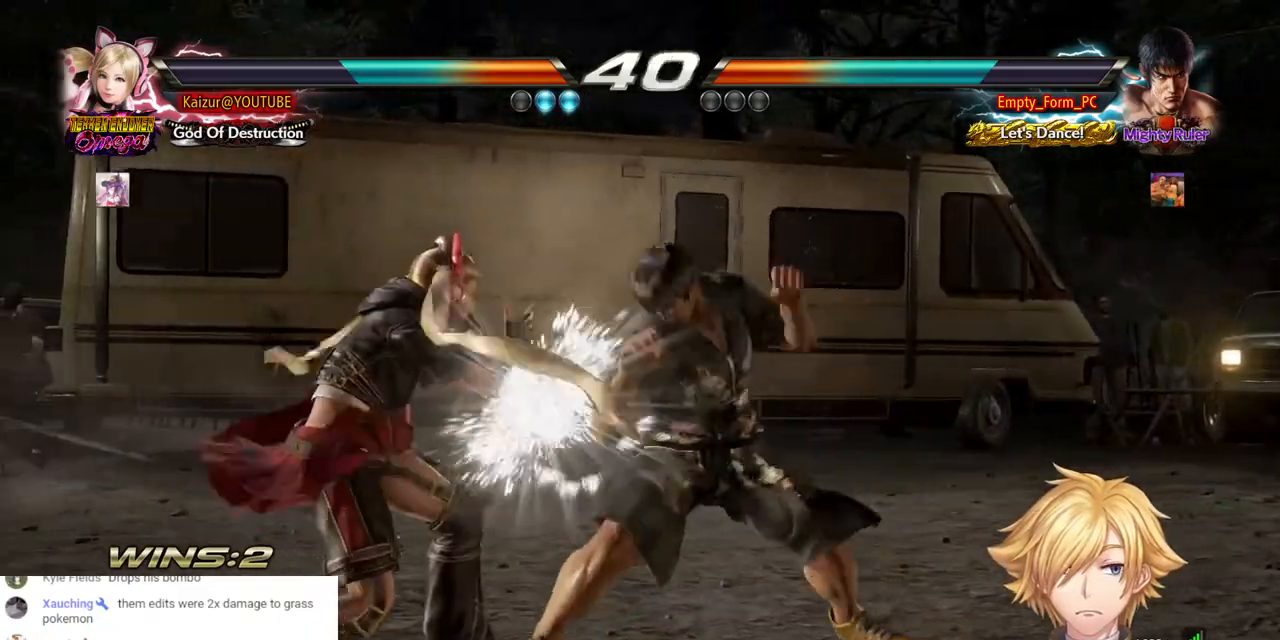
{"dt_ms": 500, "buttons": [], "left_stick": "center", "right_stick": "center"}
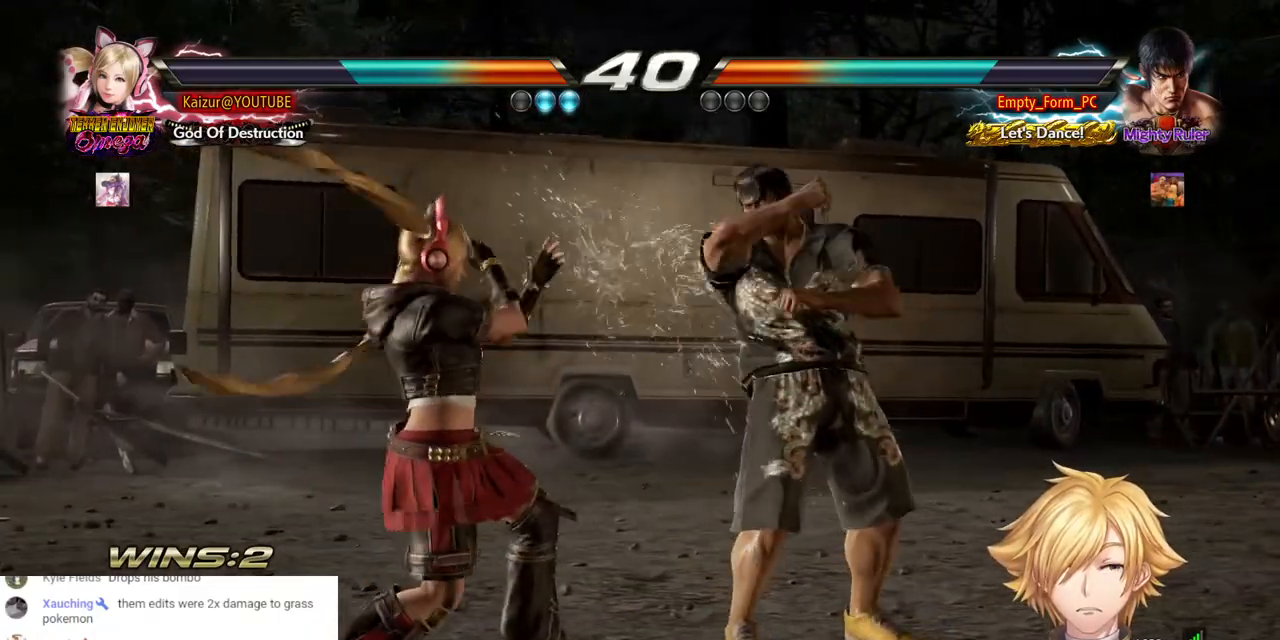
{"dt_ms": 500, "buttons": ["DPAD_DOWN"], "left_stick": "center", "right_stick": "center", "events": [[17, "DPAD_DOWN", "down"], [33, "CROSS", "down"], [33, "DPAD_LEFT", "down"], [150, "CROSS", "up"], [267, "DPAD_LEFT", "up"]]}
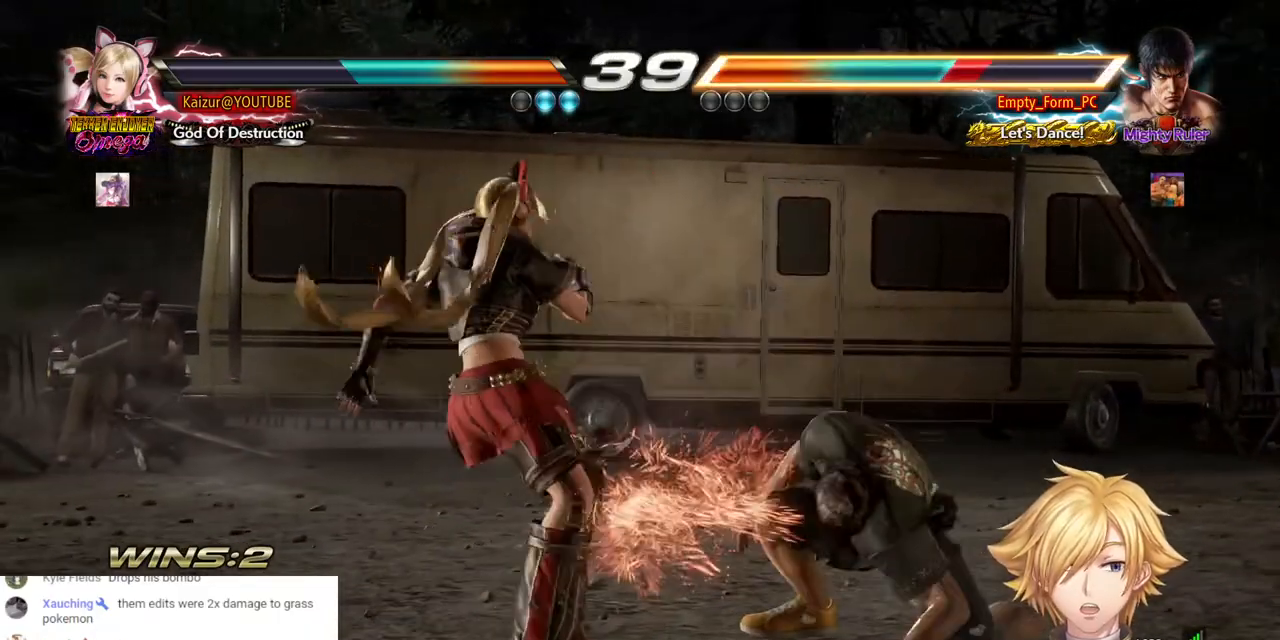
{"dt_ms": 500, "buttons": [], "left_stick": "center", "right_stick": "center", "events": [[67, "SQUARE", "down"], [183, "SQUARE", "up"], [200, "DPAD_DOWN", "up"], [233, "SQUARE", "down"], [367, "SQUARE", "up"]]}
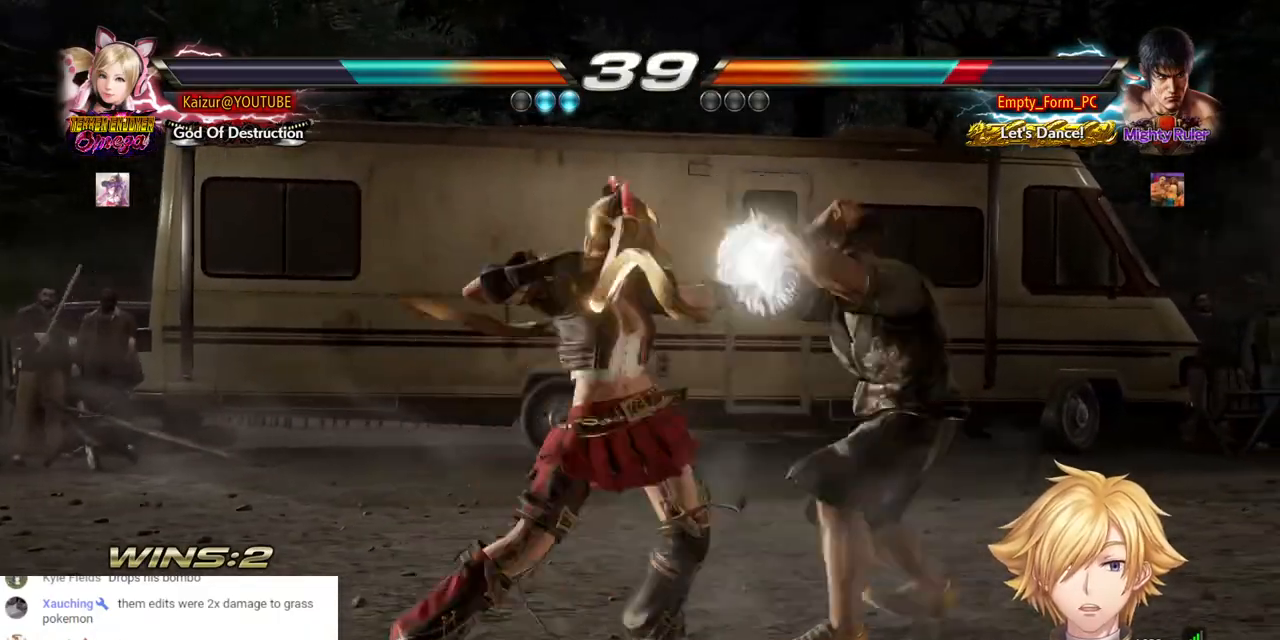
{"dt_ms": 1000, "buttons": ["CIRCLE", "DPAD_RIGHT"], "left_stick": "center", "right_stick": "center"}
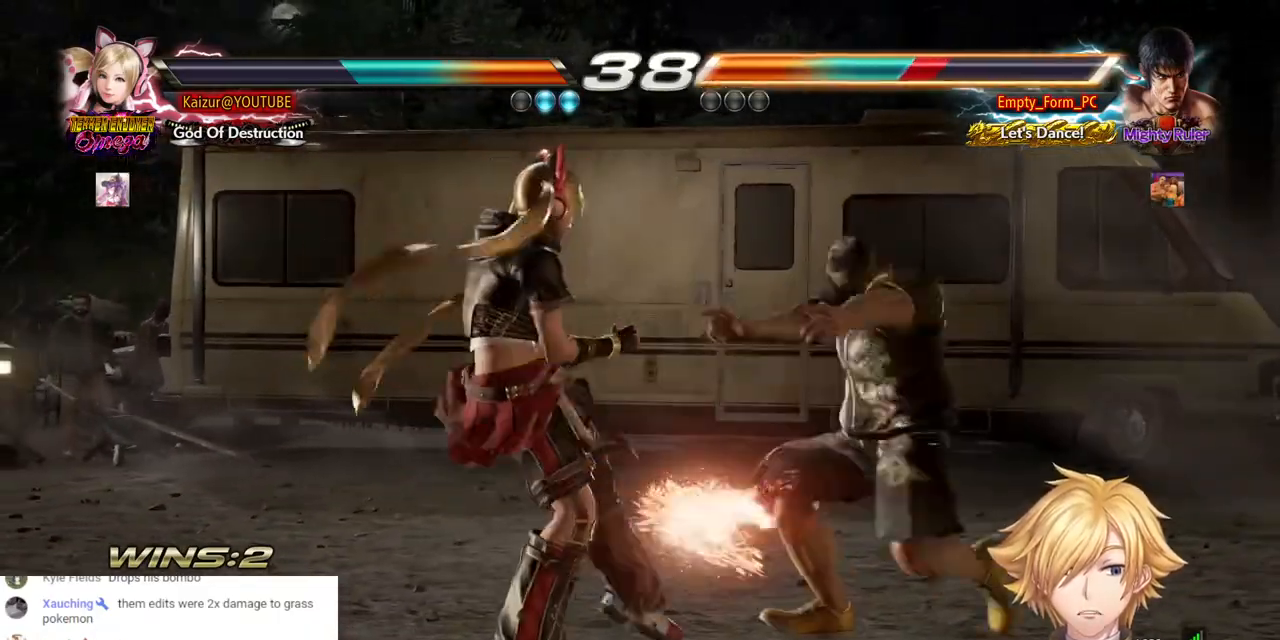
{"dt_ms": 500, "buttons": [], "left_stick": "center", "right_stick": "center", "events": [[17, "CIRCLE", "up"], [33, "DPAD_RIGHT", "up"], [67, "CIRCLE", "down"], [167, "CIRCLE", "up"], [233, "CIRCLE", "down"], [317, "CIRCLE", "up"], [367, "CIRCLE", "down"], [467, "CIRCLE", "up"]]}
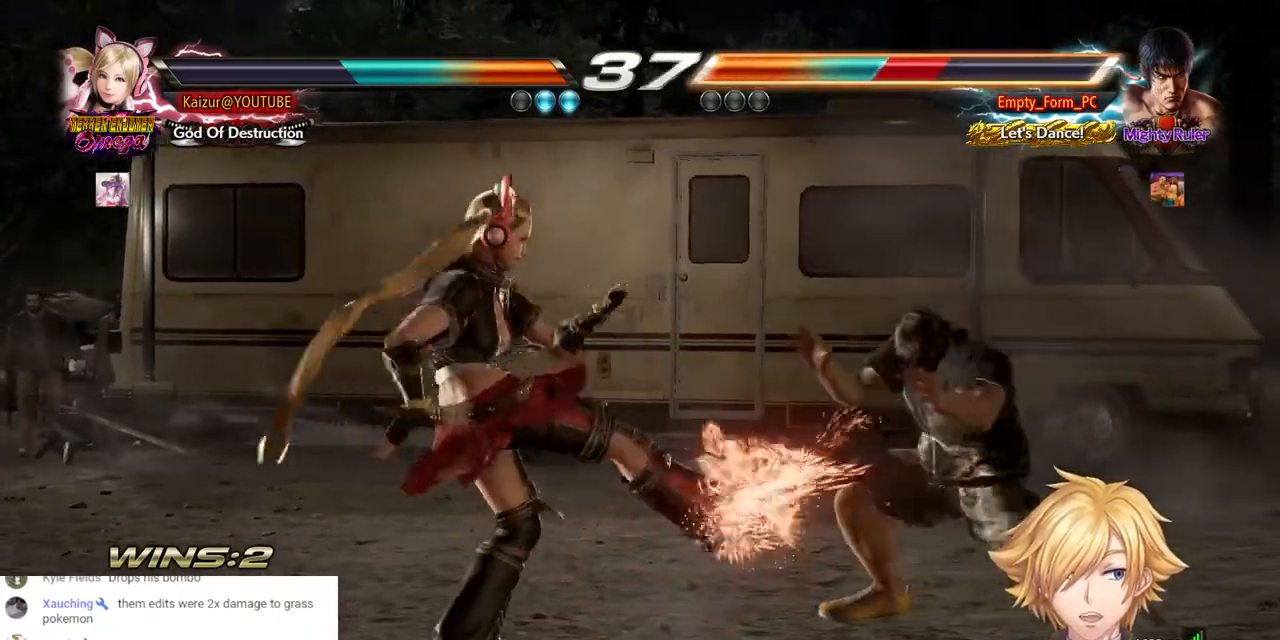
{"dt_ms": 500, "buttons": [], "left_stick": "center", "right_stick": "center", "events": [[17, "CIRCLE", "down"], [133, "CIRCLE", "up"], [467, "DPAD_LEFT", "down"], [500, "DPAD_LEFT", "up"]]}